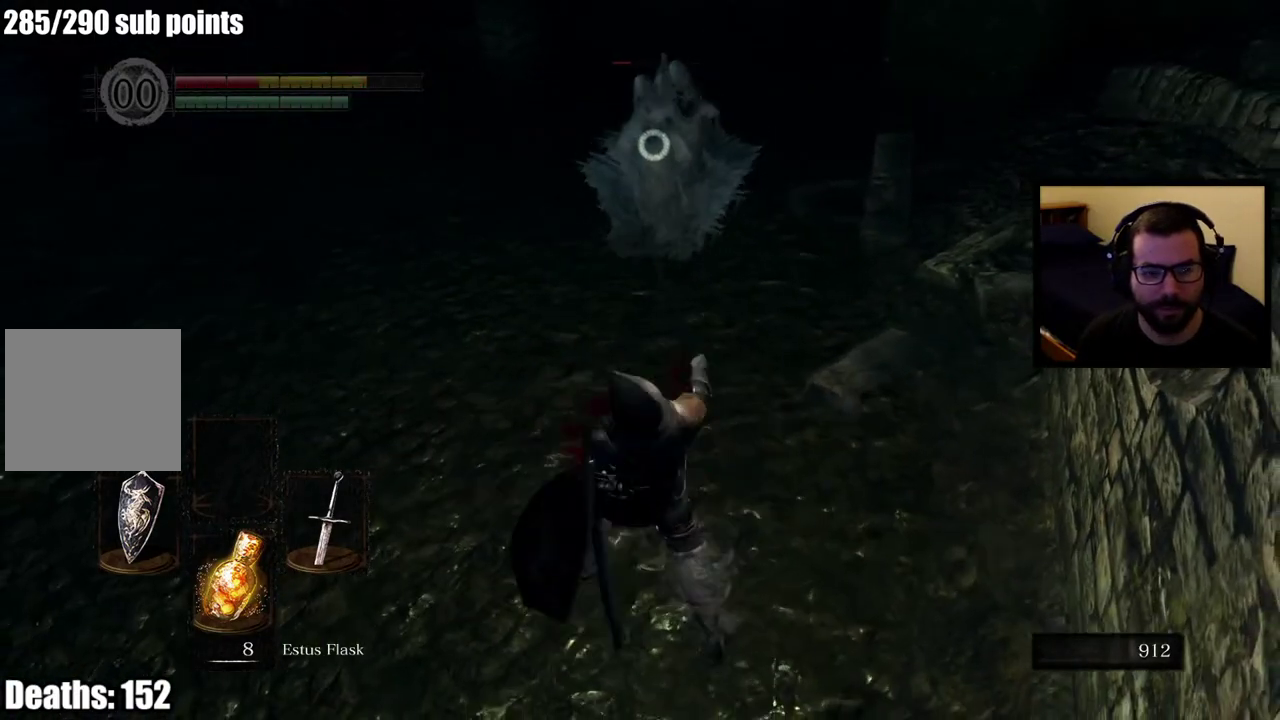
Gameplay with a controller (PlayStation layout); each line is a JSON object with the inputs held at the frame after it. "events" lists button and stick changes between this image and that frame as [ms after this image, input, new state], when the widget could be followed in between. Not read: L2.
{"buttons": ["L1"], "left_stick": "down-left", "right_stick": "center", "events": []}
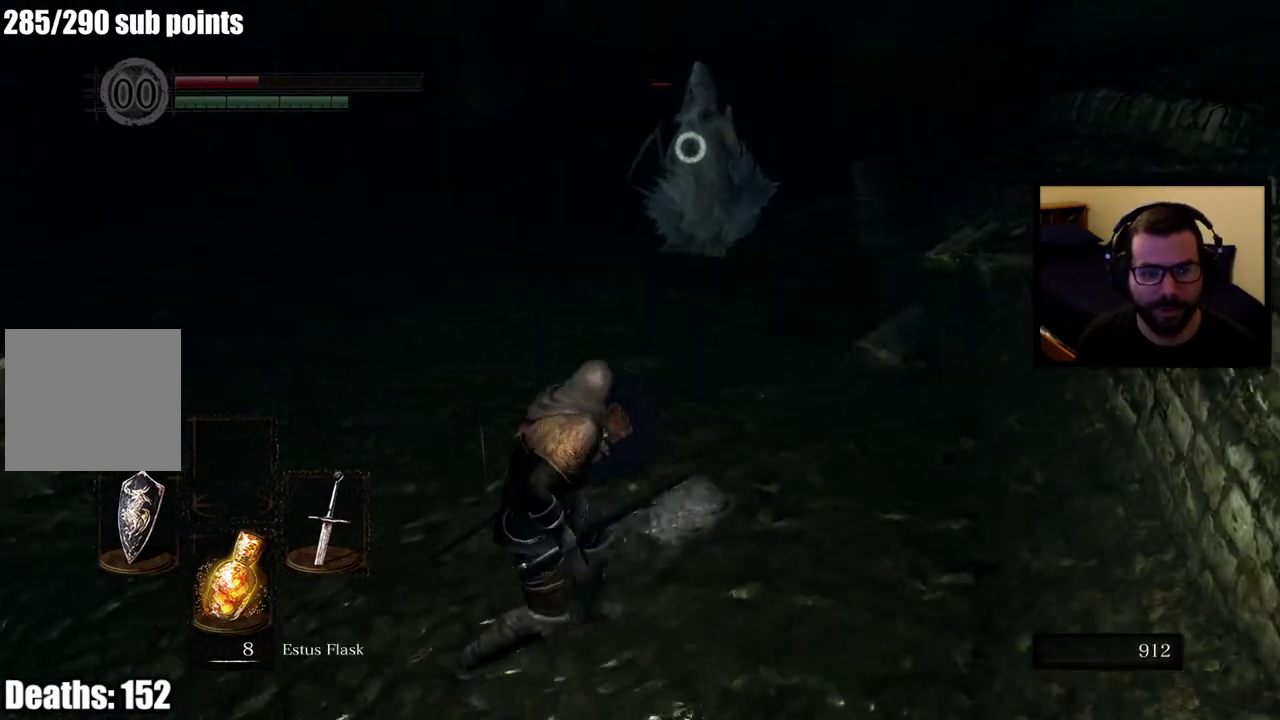
{"buttons": ["L1"], "left_stick": "down-left", "right_stick": "center", "events": [[300, "SQUARE", "down"], [400, "SQUARE", "up"]]}
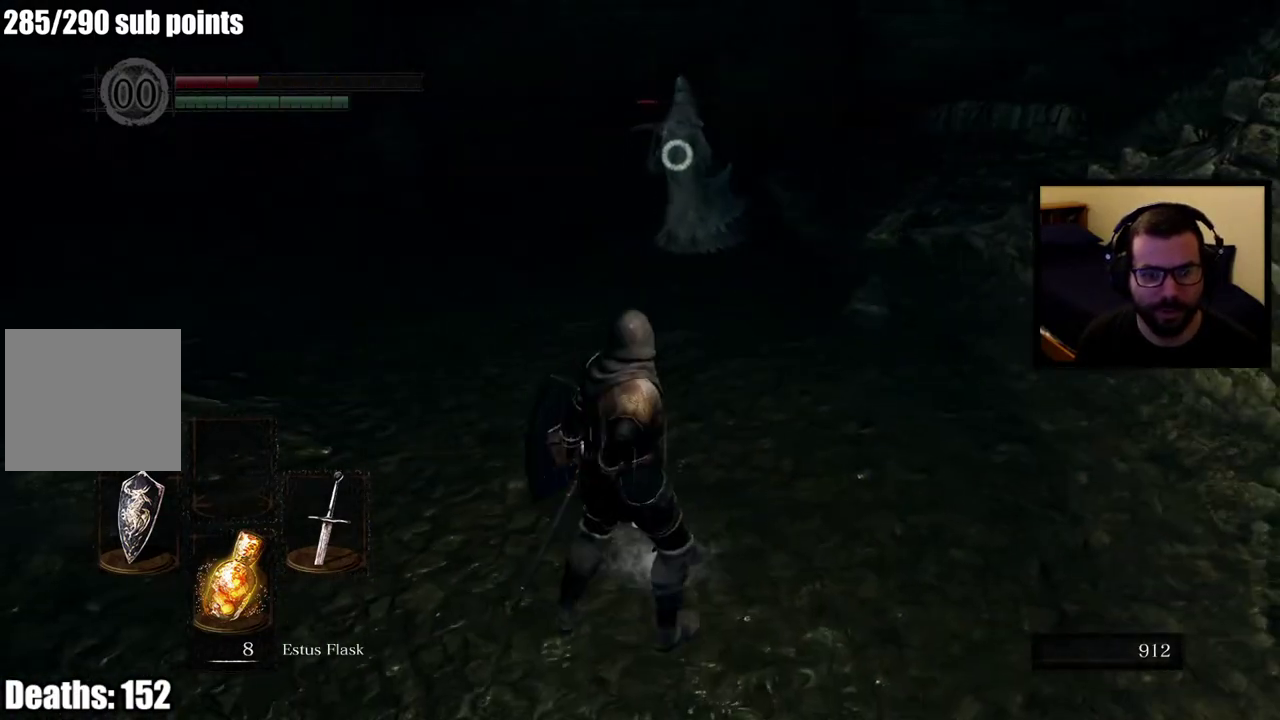
{"buttons": [], "left_stick": "center", "right_stick": "center", "events": [[300, "L1", "up"], [400, "left_stick", "center"]]}
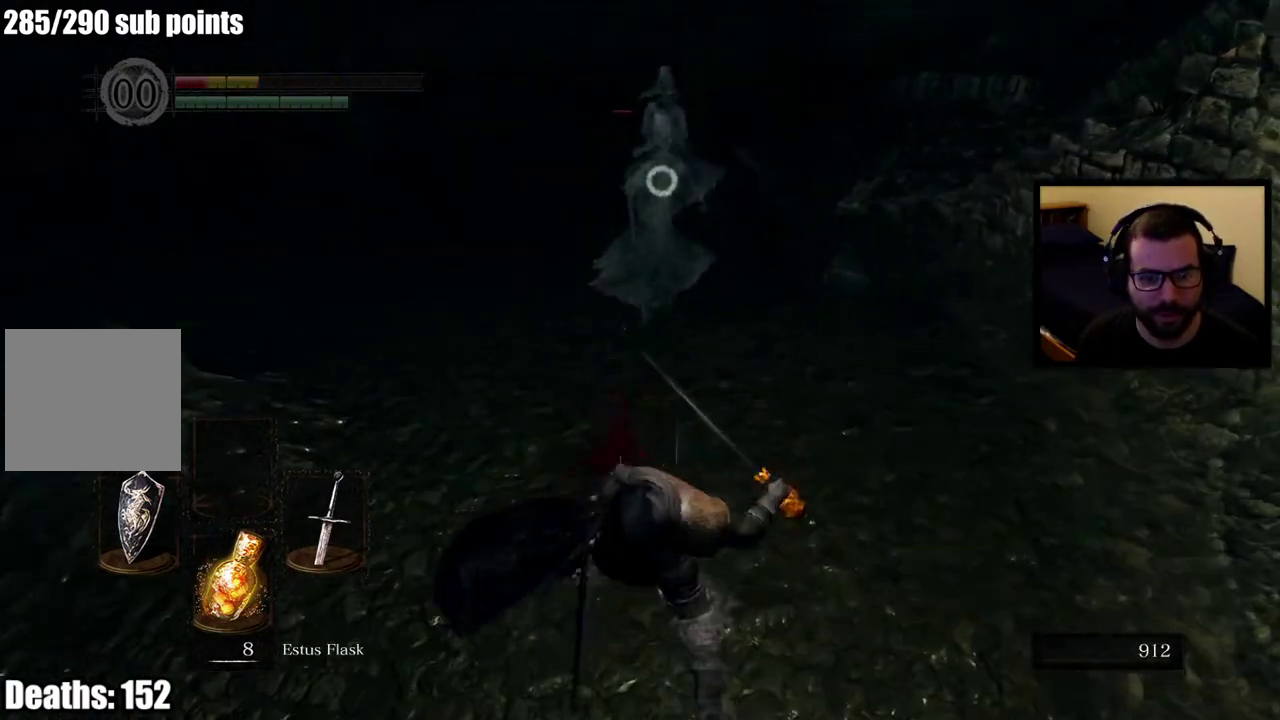
{"buttons": ["L1"], "left_stick": "up-left", "right_stick": "center", "events": [[150, "left_stick", "down-right"], [417, "L1", "down"], [467, "left_stick", "up-left"]]}
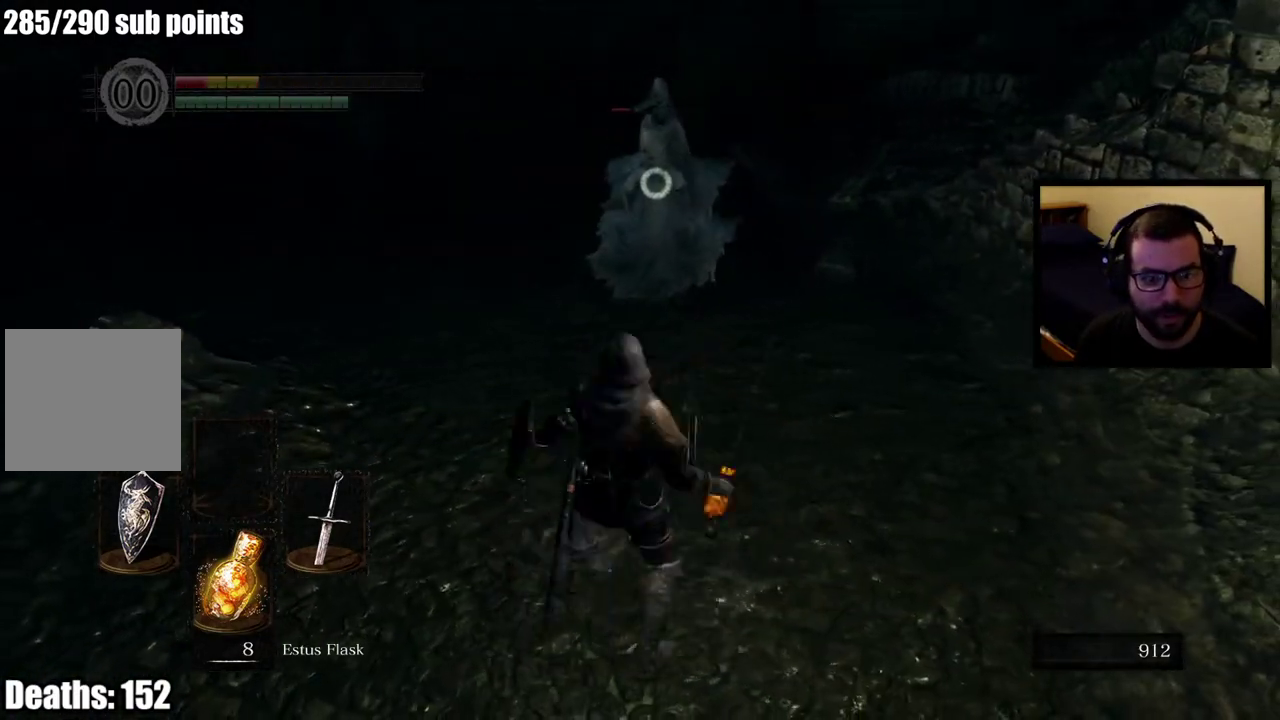
{"buttons": ["L1"], "left_stick": "left", "right_stick": "center", "events": [[17, "left_stick", "left"], [100, "left_stick", "down-left"], [183, "left_stick", "left"]]}
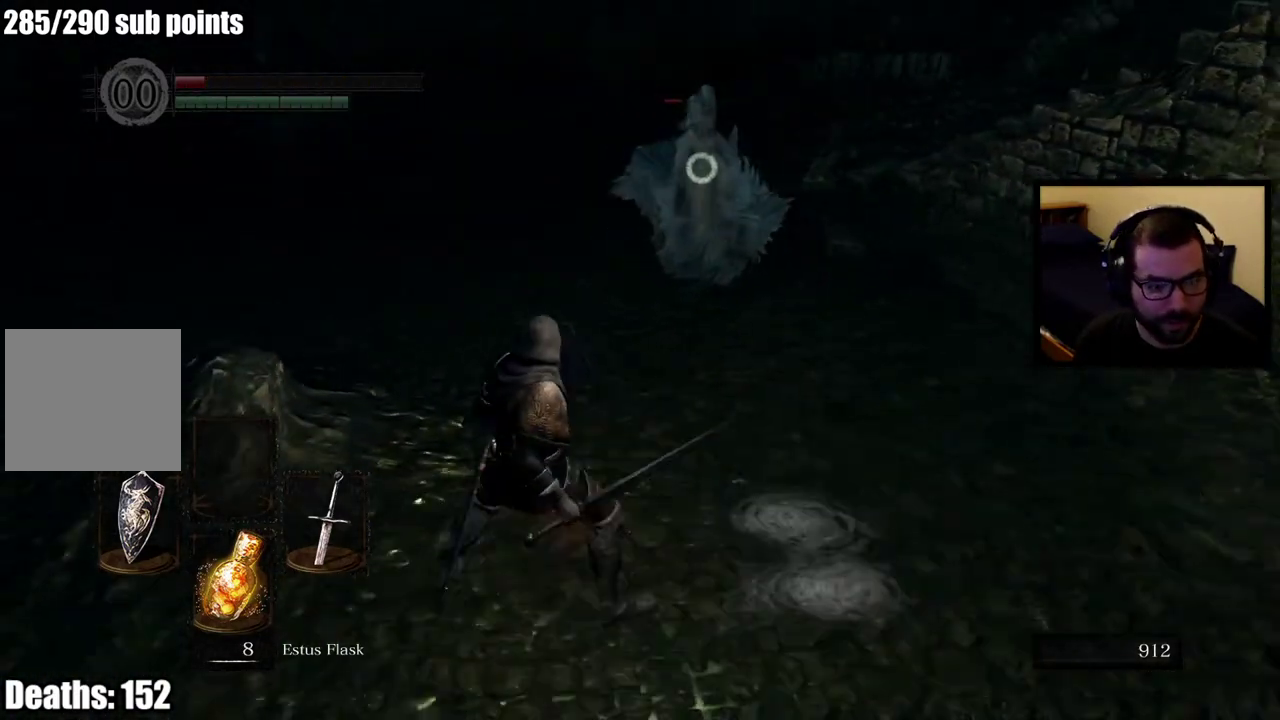
{"buttons": ["L1"], "left_stick": "down-left", "right_stick": "center", "events": [[200, "left_stick", "down-left"]]}
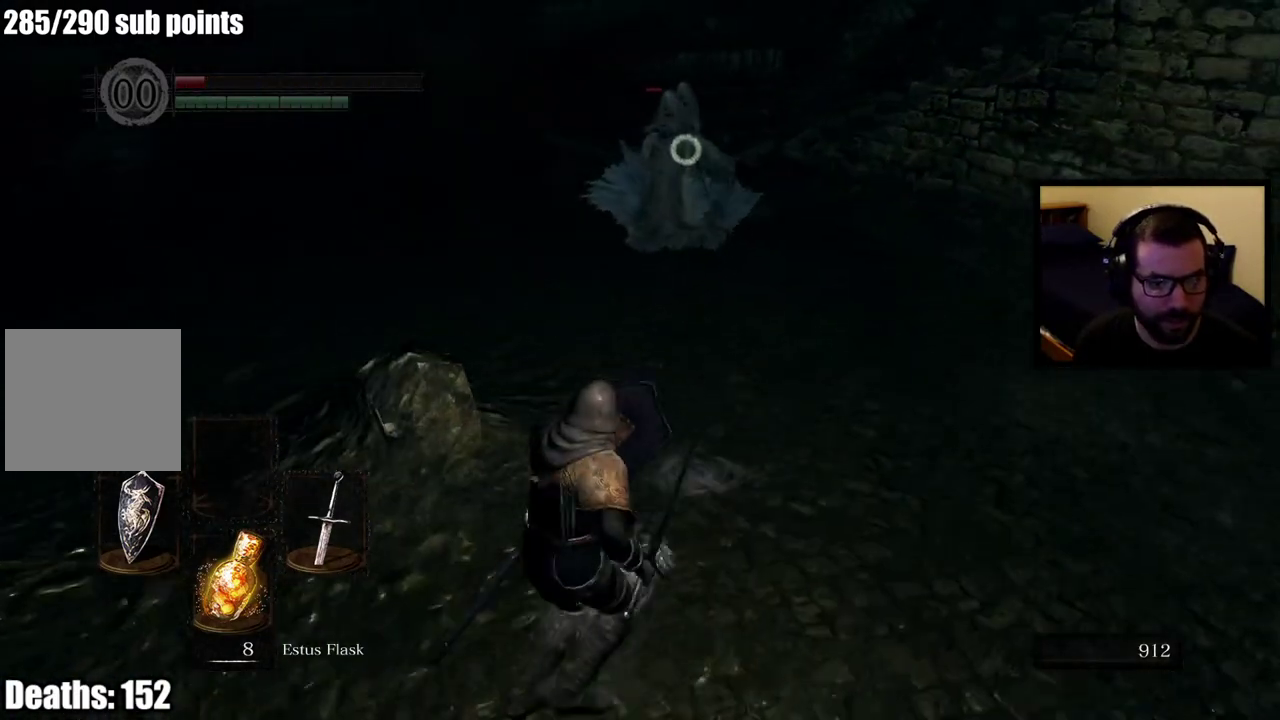
{"buttons": ["L1"], "left_stick": "down-left", "right_stick": "center", "events": []}
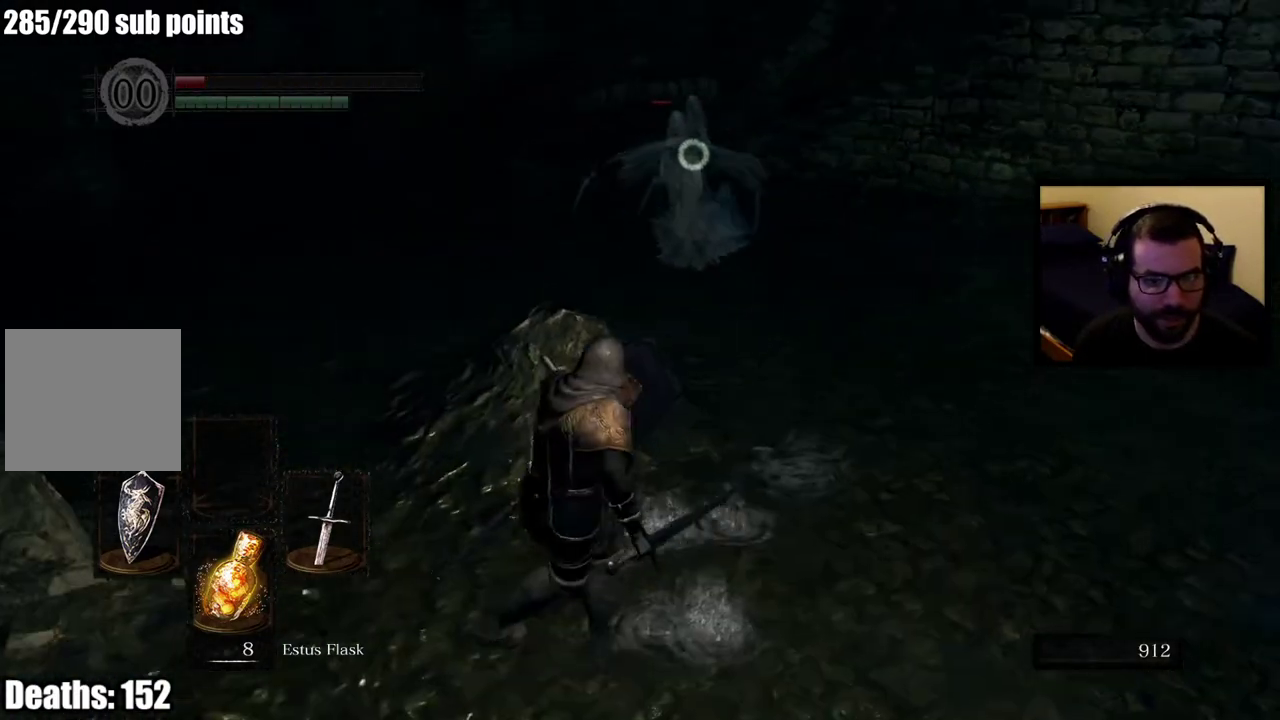
{"buttons": ["L1"], "left_stick": "down", "right_stick": "center", "events": [[417, "left_stick", "down"]]}
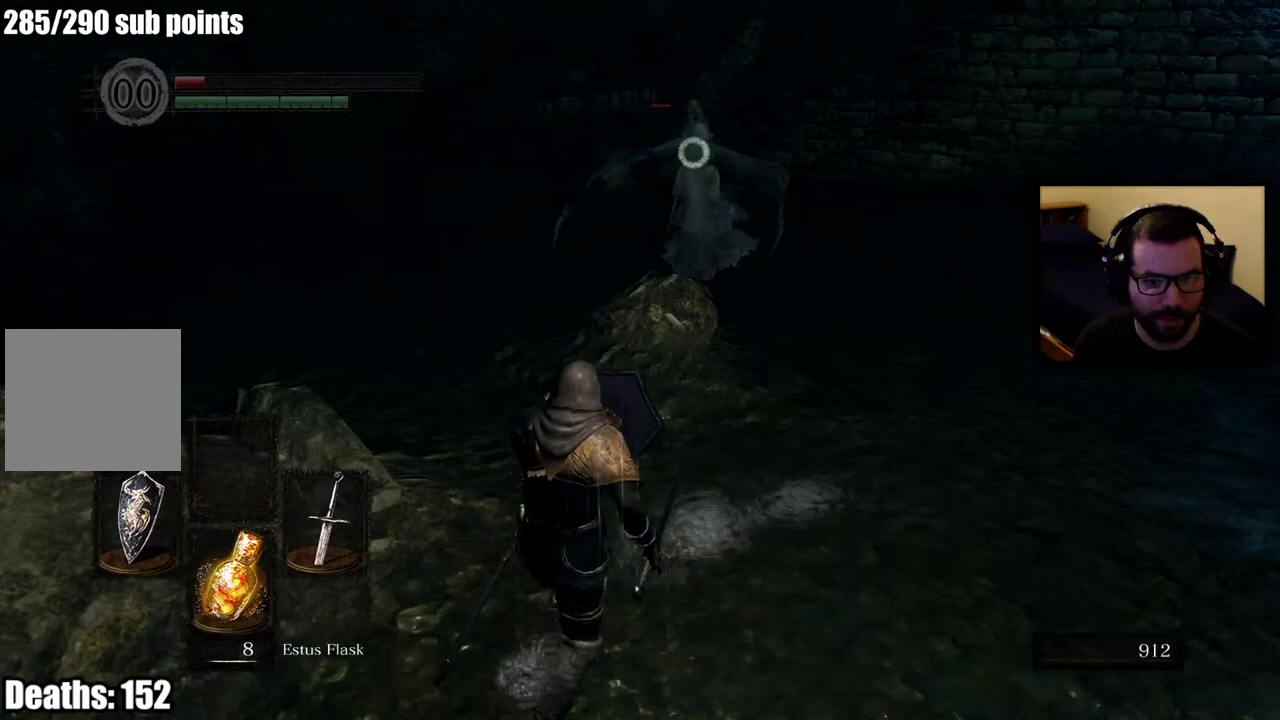
{"buttons": ["SQUARE"], "left_stick": "down", "right_stick": "center", "events": [[200, "L1", "up"], [250, "SQUARE", "down"], [367, "SQUARE", "up"], [417, "SQUARE", "down"]]}
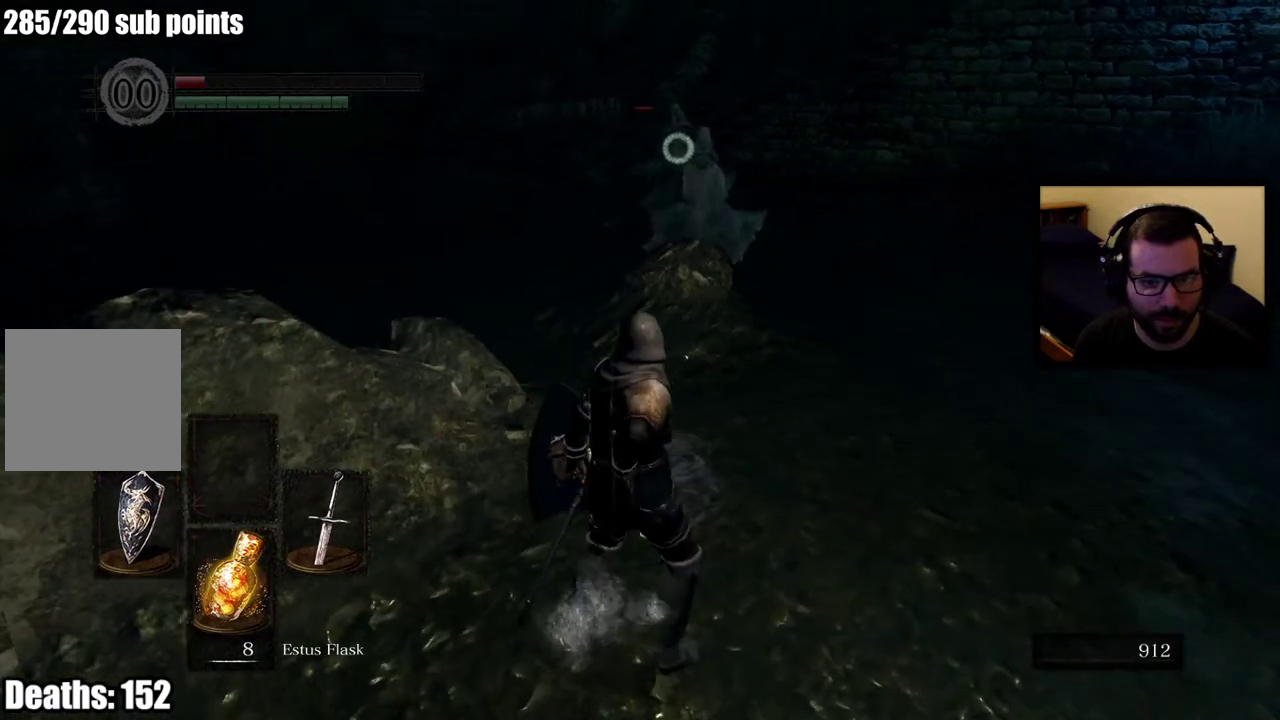
{"buttons": [], "left_stick": "right", "right_stick": "center", "events": [[67, "left_stick", "down-left"], [133, "left_stick", "down"], [183, "SQUARE", "up"], [183, "left_stick", "down-left"], [317, "left_stick", "right"]]}
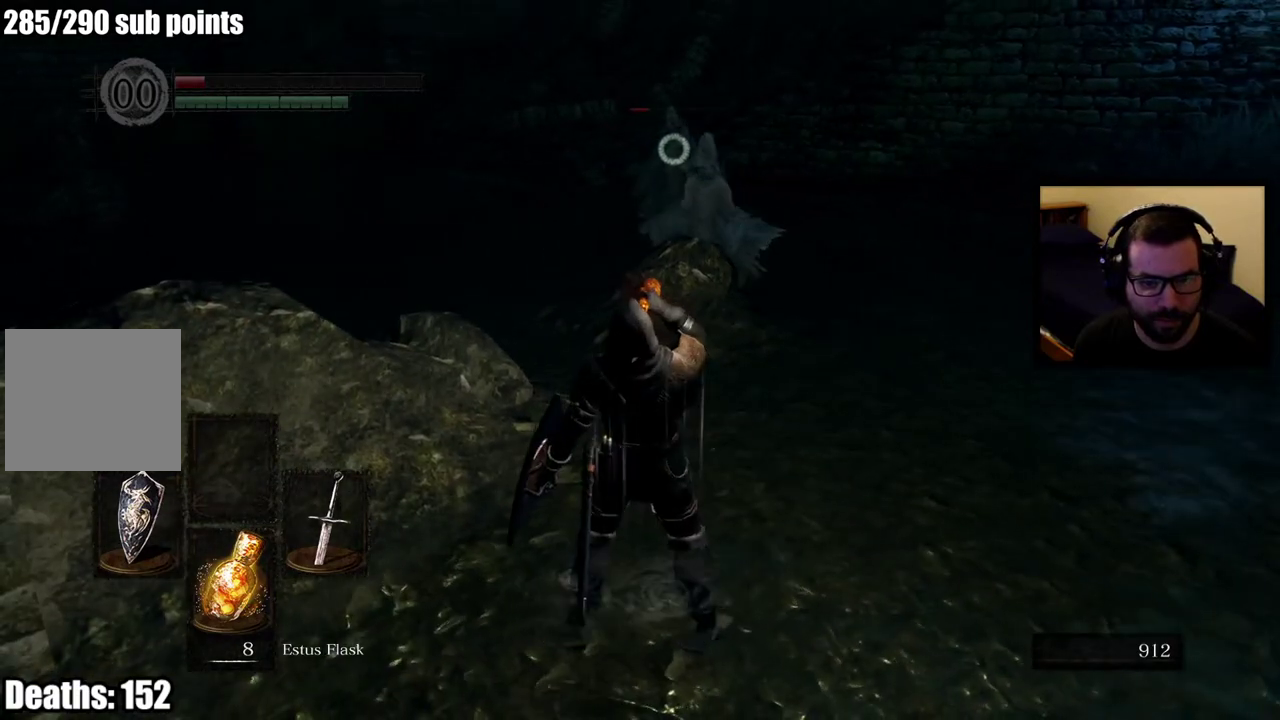
{"buttons": [], "left_stick": "center", "right_stick": "center", "events": [[100, "left_stick", "down-left"], [183, "left_stick", "up"], [333, "left_stick", "up-left"], [433, "left_stick", "center"]]}
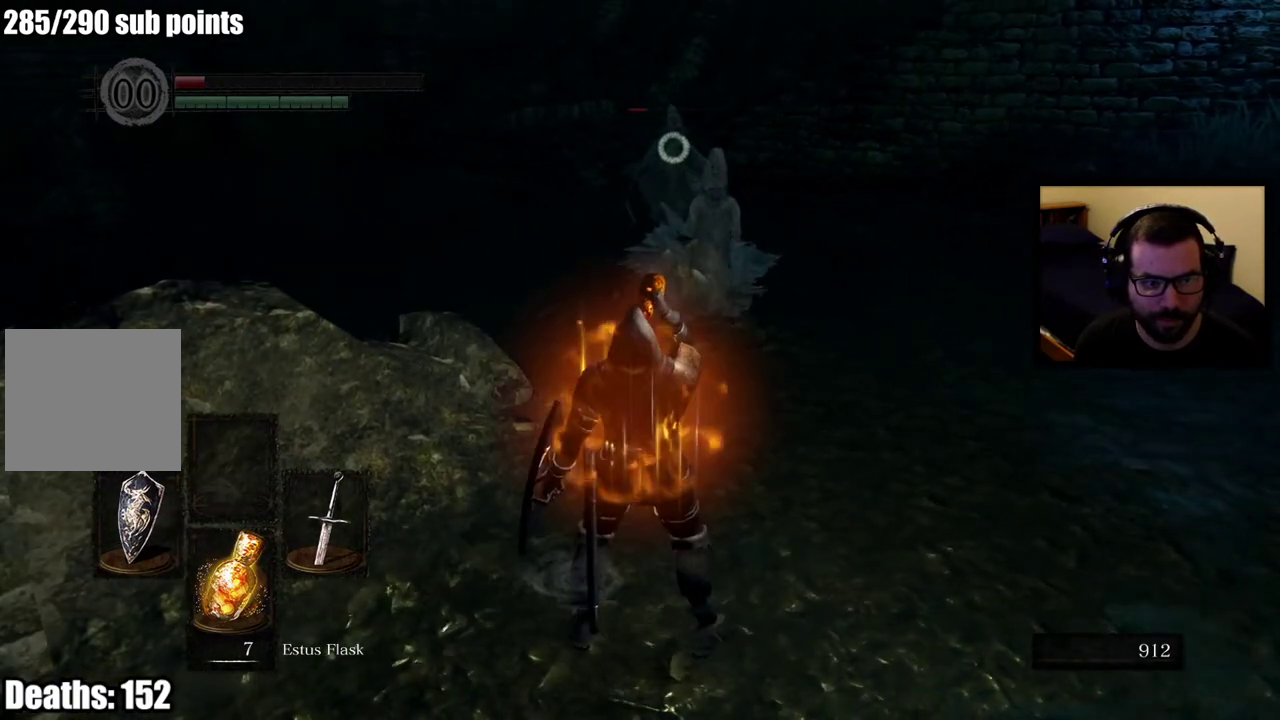
{"buttons": ["L1"], "left_stick": "down-right", "right_stick": "center"}
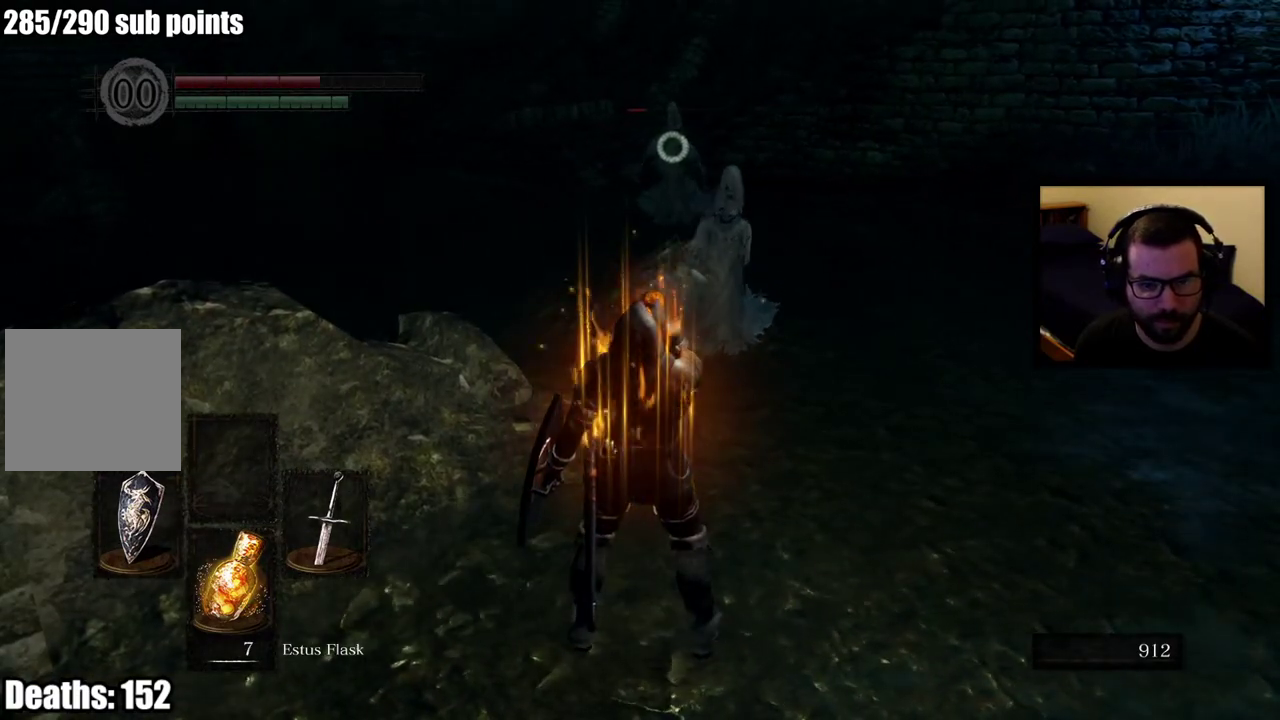
{"buttons": ["L1"], "left_stick": "up-right", "right_stick": "center"}
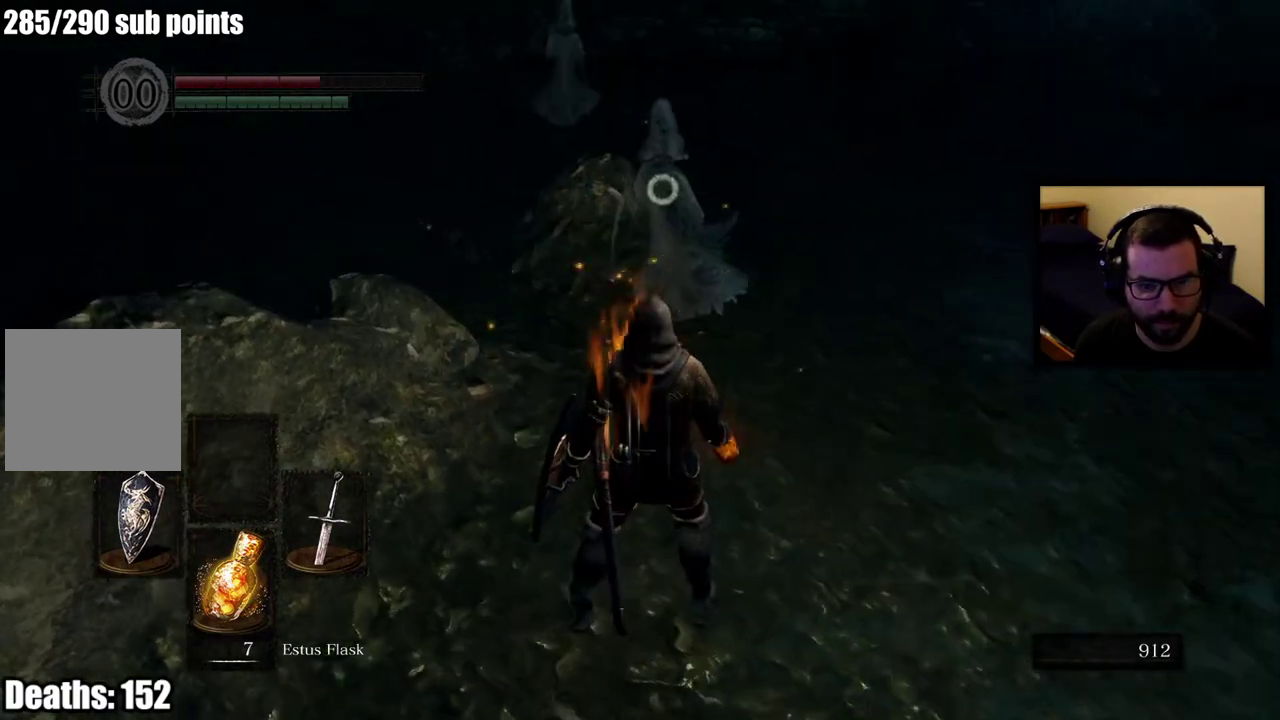
{"buttons": ["L1"], "left_stick": "down", "right_stick": "center", "events": [[100, "left_stick", "down-right"], [317, "left_stick", "down"]]}
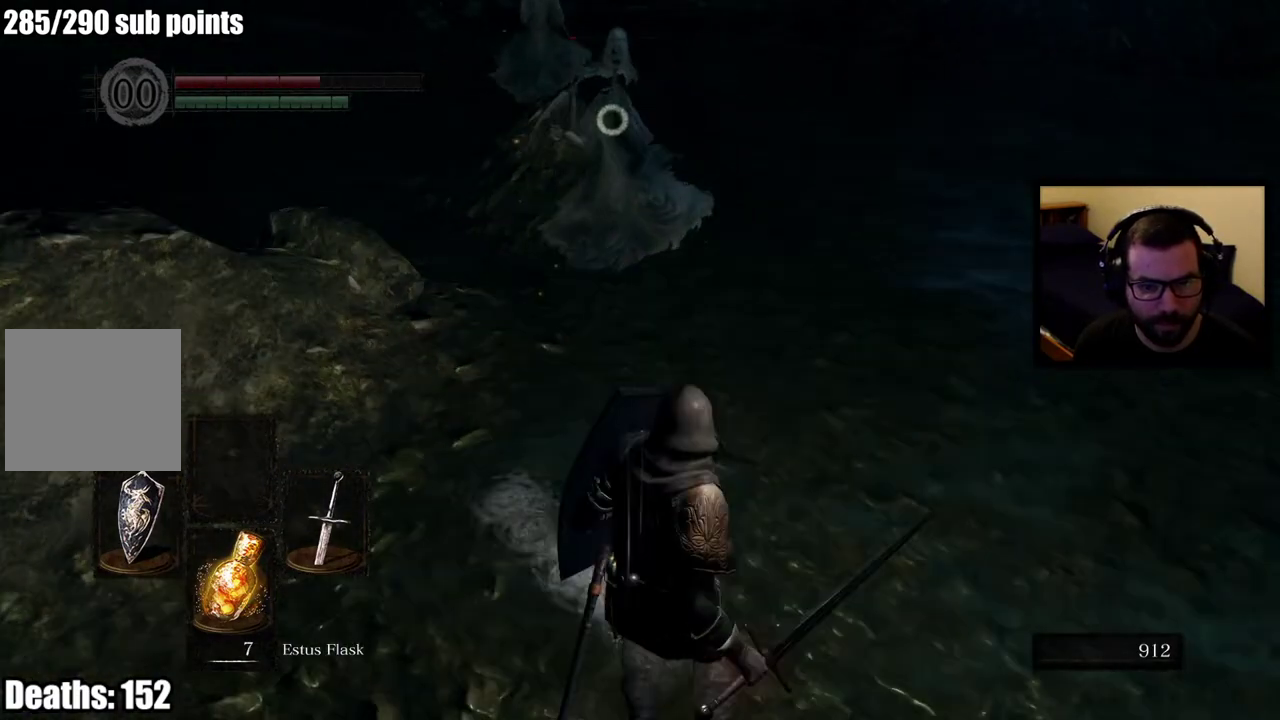
{"buttons": ["L1"], "left_stick": "right", "right_stick": "center", "events": [[200, "left_stick", "left"], [283, "left_stick", "up-left"], [350, "left_stick", "center"], [400, "left_stick", "right"]]}
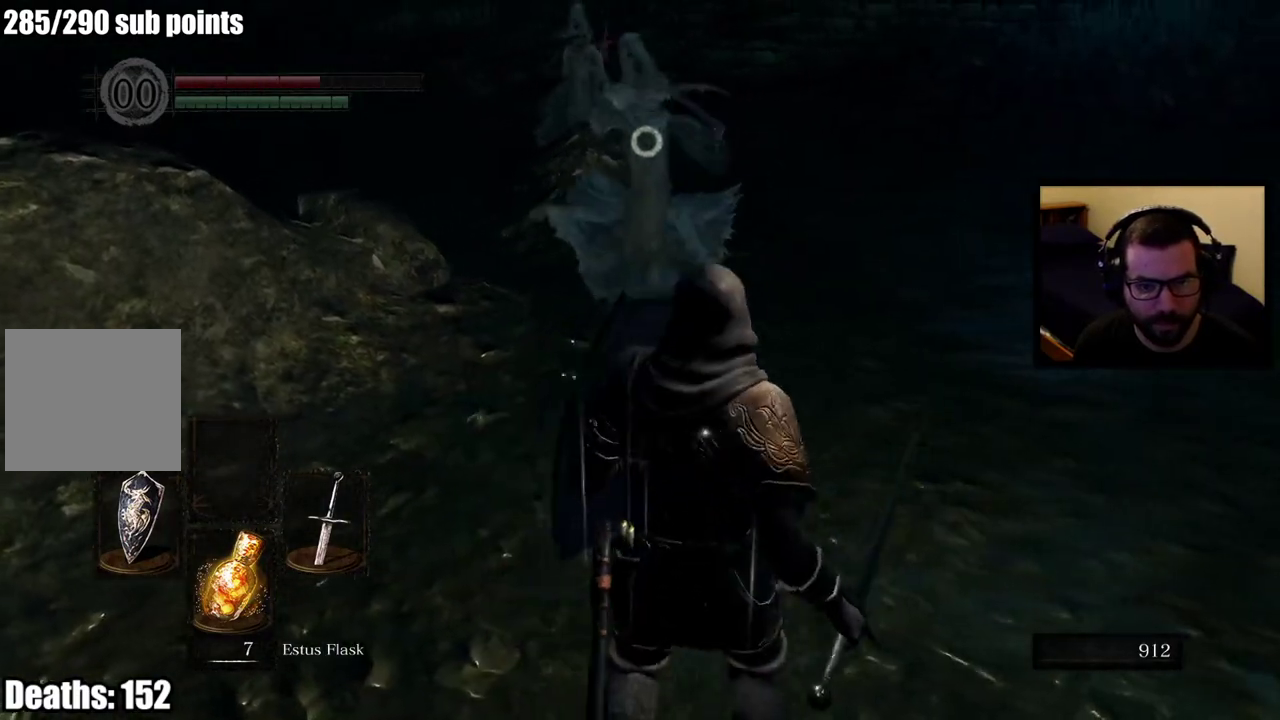
{"buttons": [], "left_stick": "up", "right_stick": "center", "events": [[250, "left_stick", "up"], [400, "L1", "up"]]}
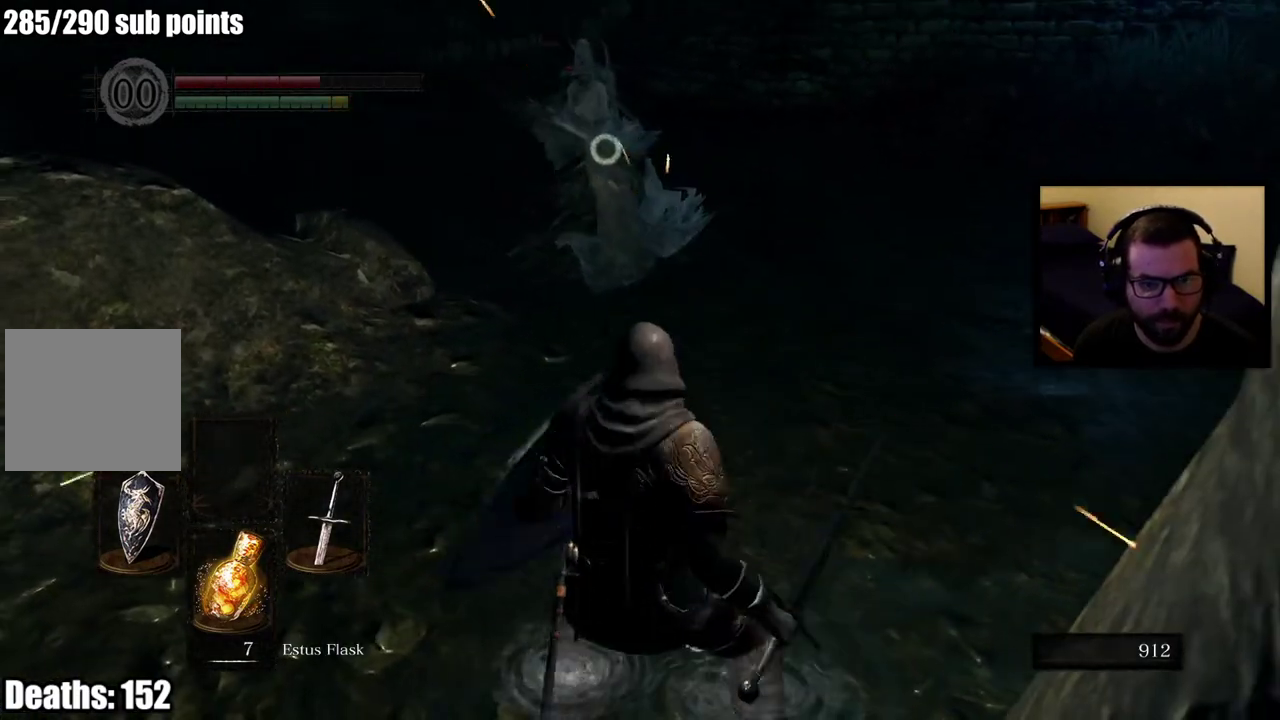
{"buttons": ["R1"], "left_stick": "up", "right_stick": "center", "events": [[333, "R1", "down"], [450, "R1", "up"], [500, "R1", "down"]]}
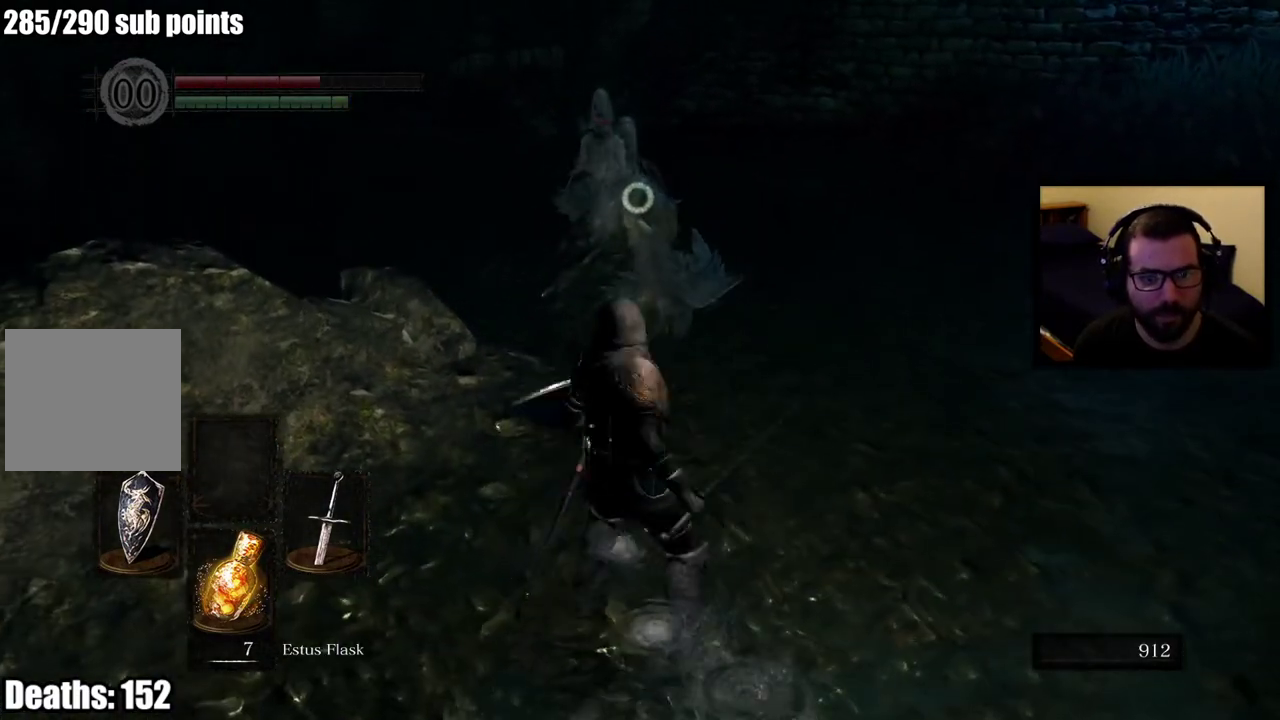
{"buttons": [], "left_stick": "up-right", "right_stick": "center", "events": [[150, "R1", "up"], [367, "left_stick", "up-right"]]}
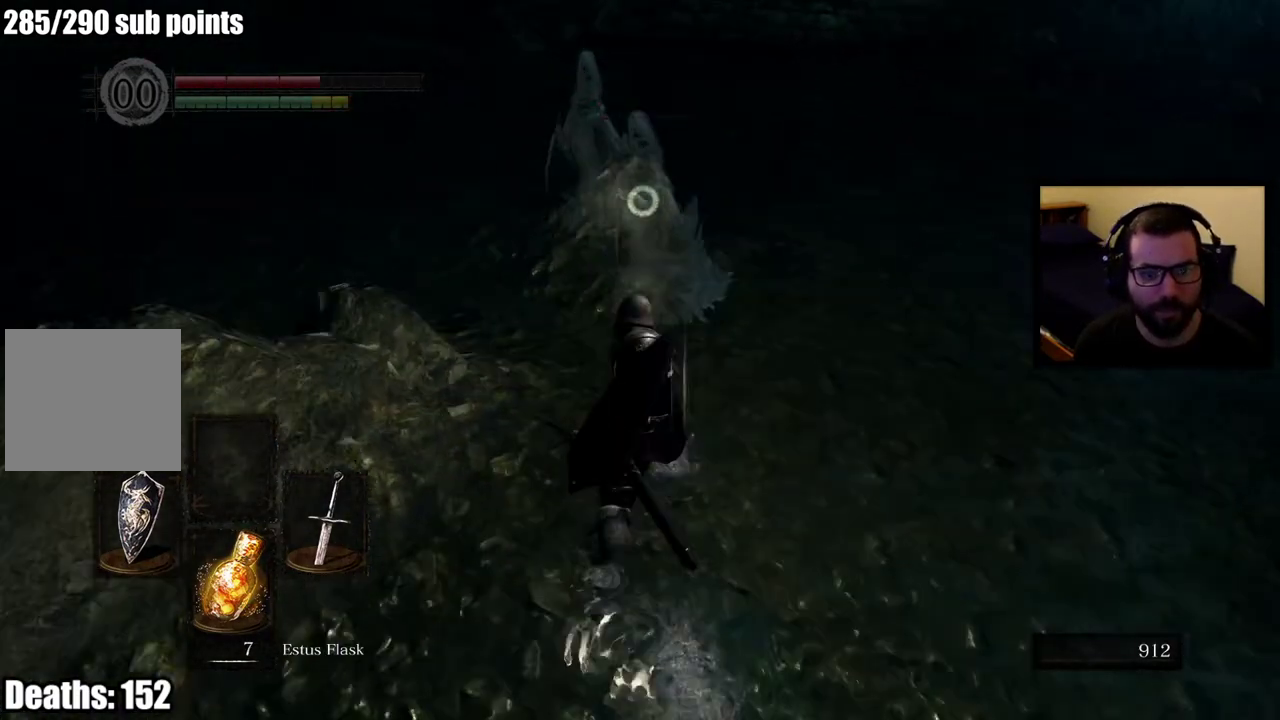
{"buttons": [], "left_stick": "down-right", "right_stick": "center", "events": [[17, "R1", "down"], [117, "R1", "up"], [167, "R1", "down"], [317, "R1", "up"], [483, "left_stick", "down-right"]]}
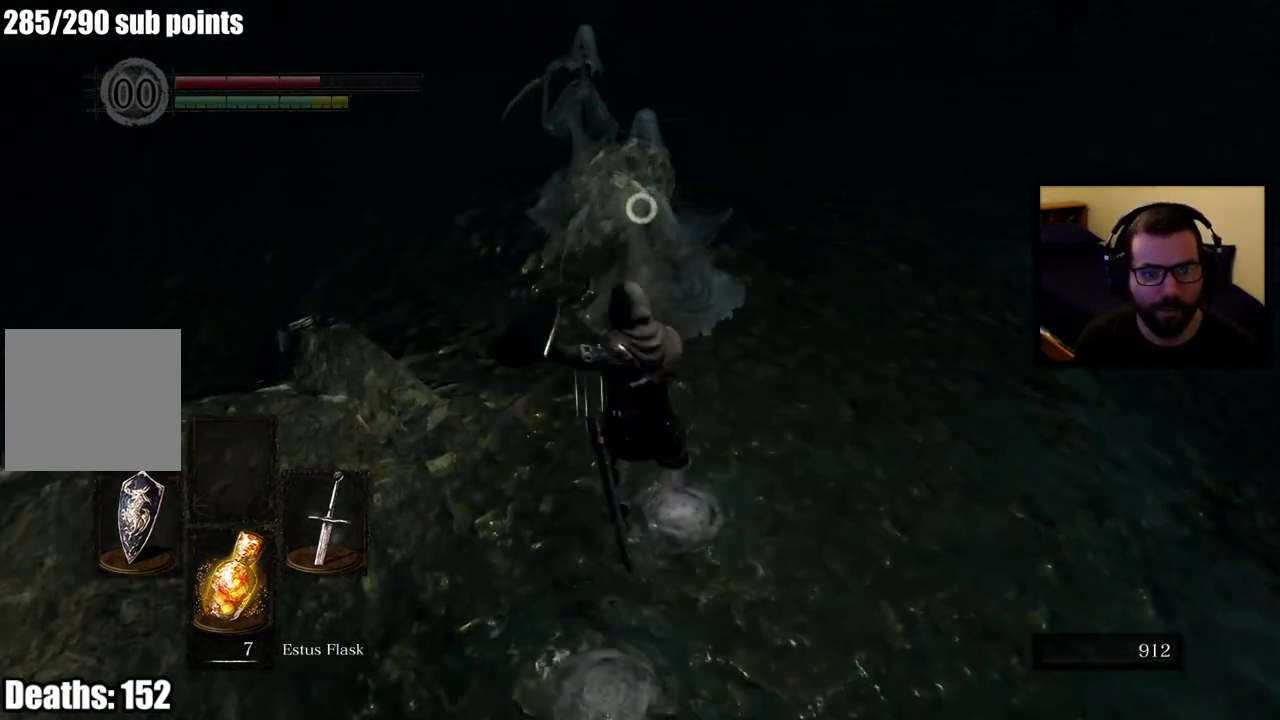
{"buttons": [], "left_stick": "down", "right_stick": "center", "events": [[233, "CIRCLE", "down"], [333, "CIRCLE", "up"], [383, "left_stick", "down"], [400, "CIRCLE", "down"], [500, "CIRCLE", "up"]]}
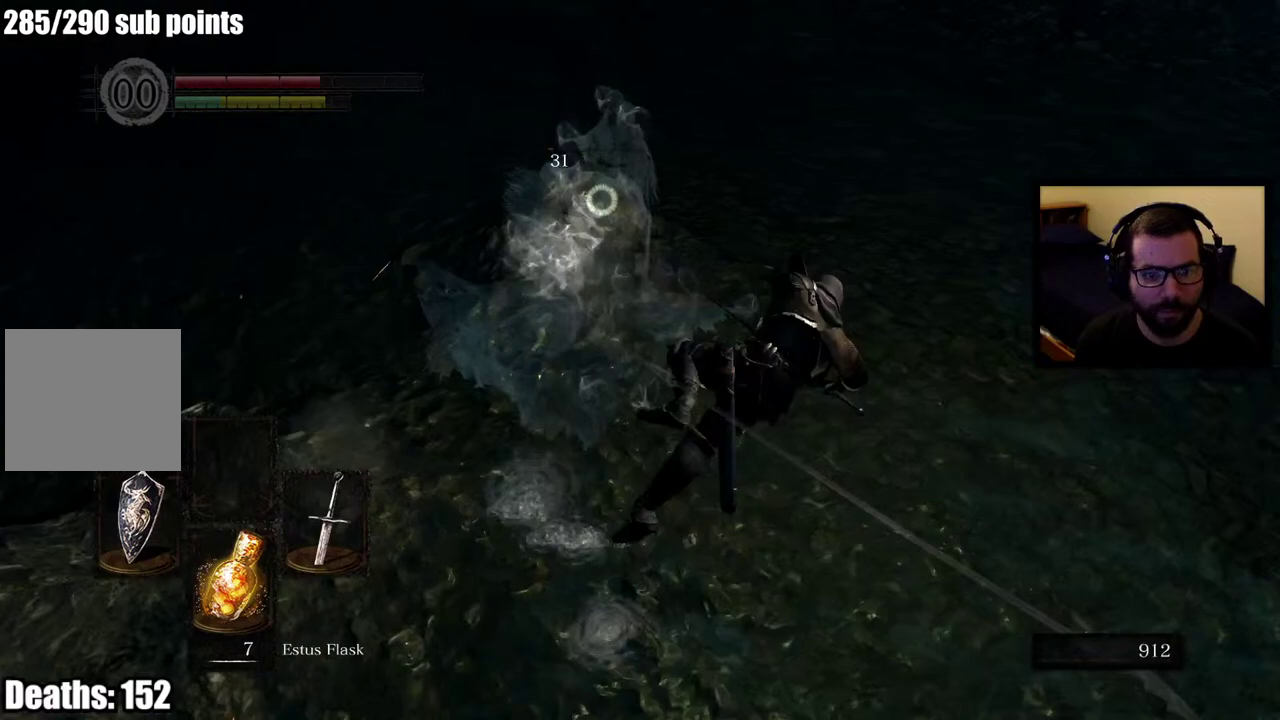
{"buttons": [], "left_stick": "up-right", "right_stick": "center", "events": [[133, "left_stick", "left"], [250, "left_stick", "up"], [367, "left_stick", "up-right"]]}
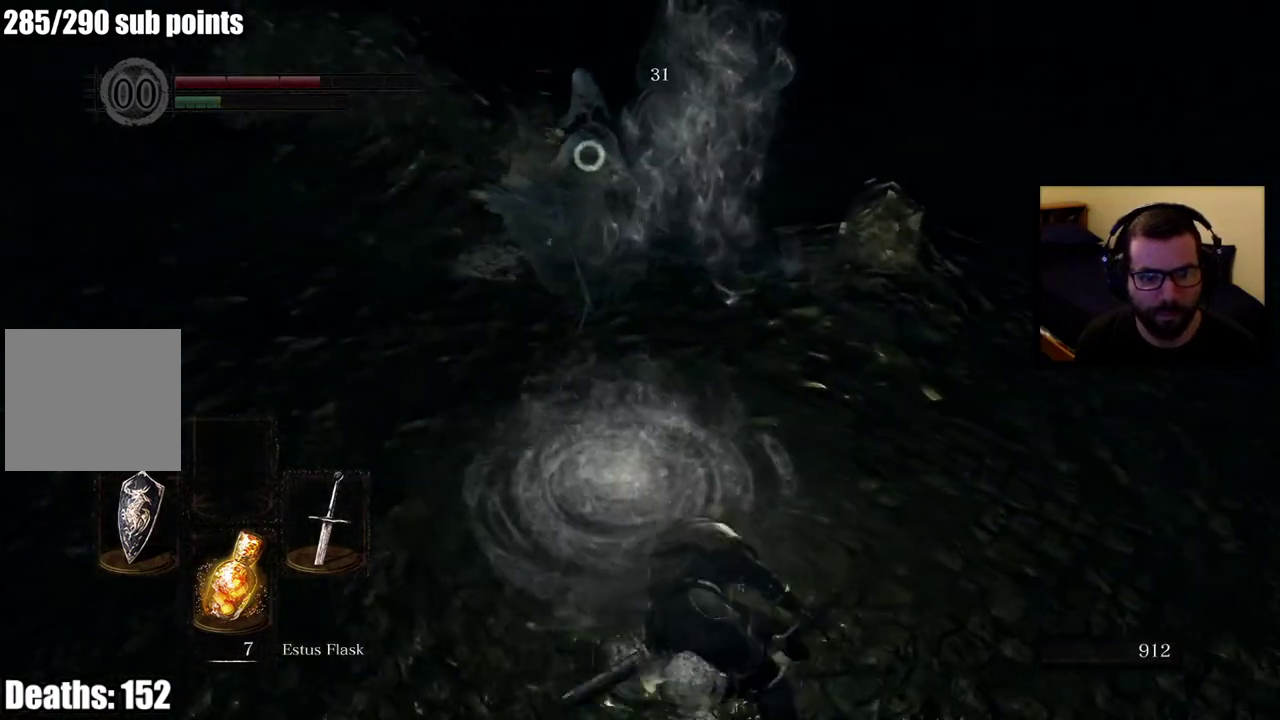
{"buttons": [], "left_stick": "up", "right_stick": "center", "events": [[267, "left_stick", "up"], [383, "right_stick", "left"], [467, "right_stick", "center"]]}
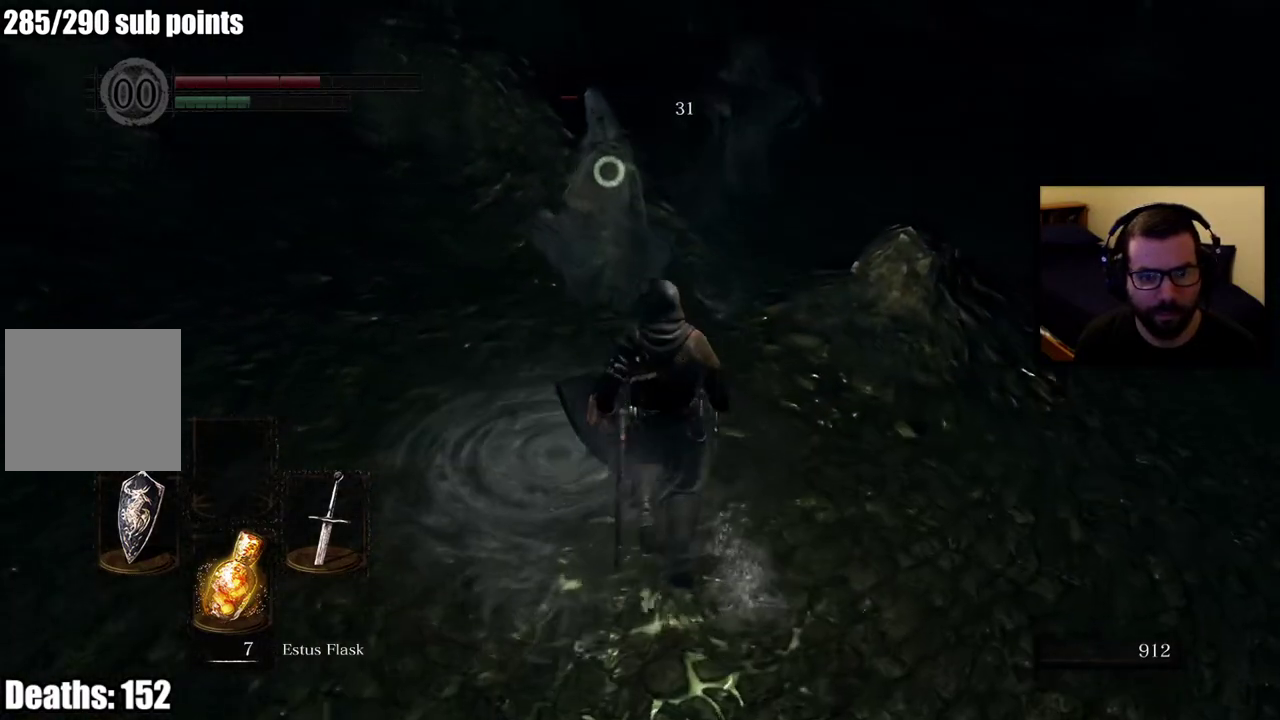
{"buttons": [], "left_stick": "up", "right_stick": "center", "events": [[117, "R1", "down"], [217, "R1", "up"], [267, "R1", "down"], [400, "R1", "up"]]}
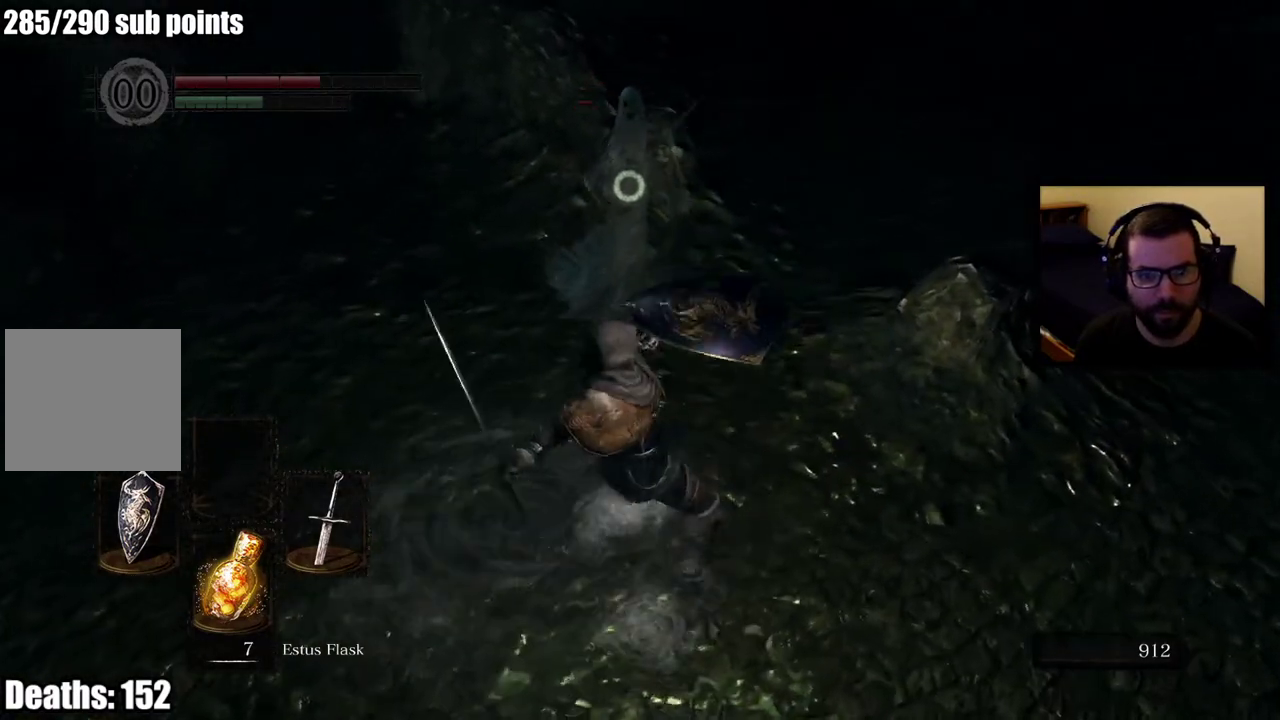
{"buttons": [], "left_stick": "up", "right_stick": "center", "events": [[217, "R1", "down"], [333, "R1", "up"], [383, "R1", "down"], [500, "R1", "up"]]}
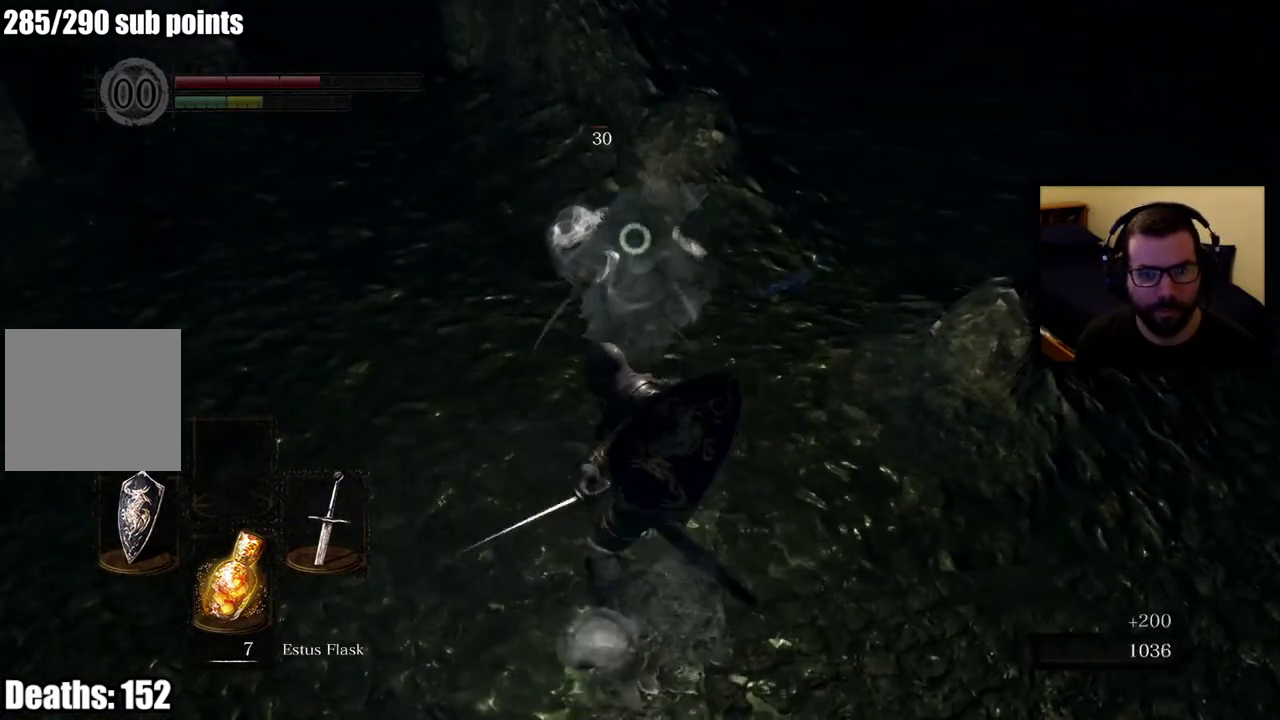
{"buttons": ["R1"], "left_stick": "up", "right_stick": "center", "events": [[67, "R1", "down"], [183, "R1", "up"], [267, "R1", "down"], [400, "R1", "up"], [450, "R1", "down"]]}
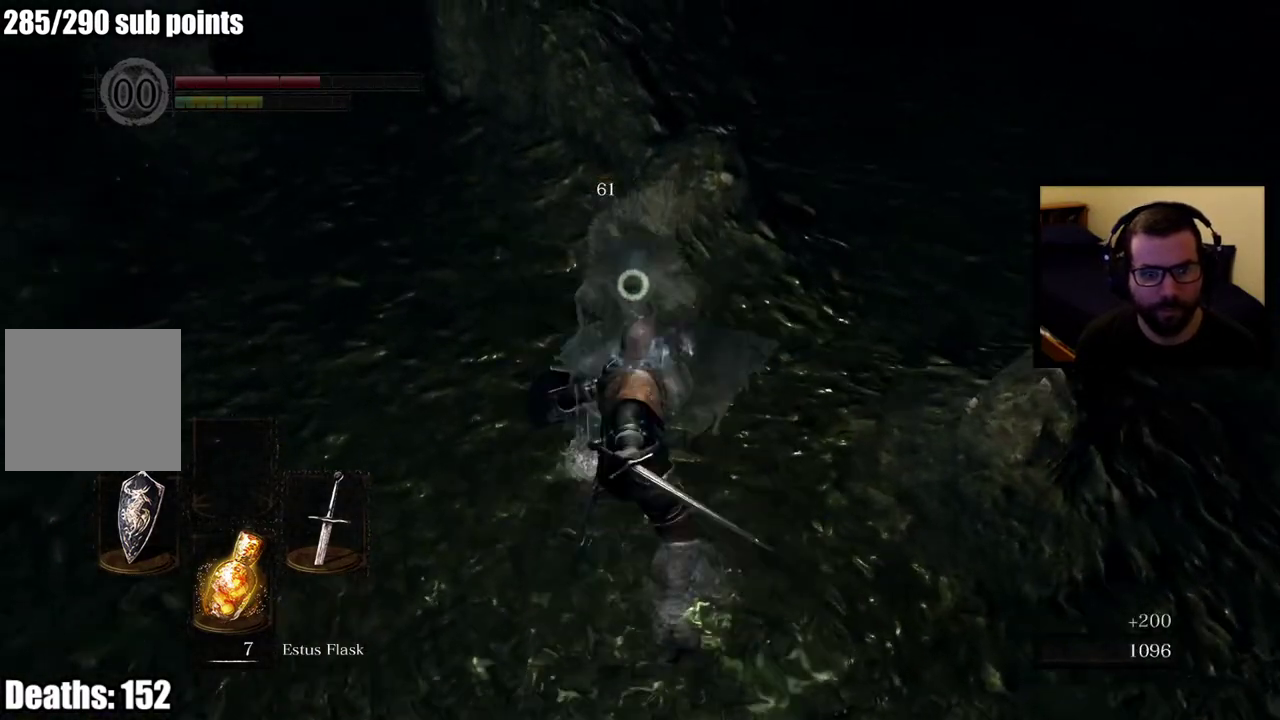
{"buttons": [], "left_stick": "up", "right_stick": "center", "events": [[50, "R1", "up"], [100, "R1", "down"], [250, "R1", "up"]]}
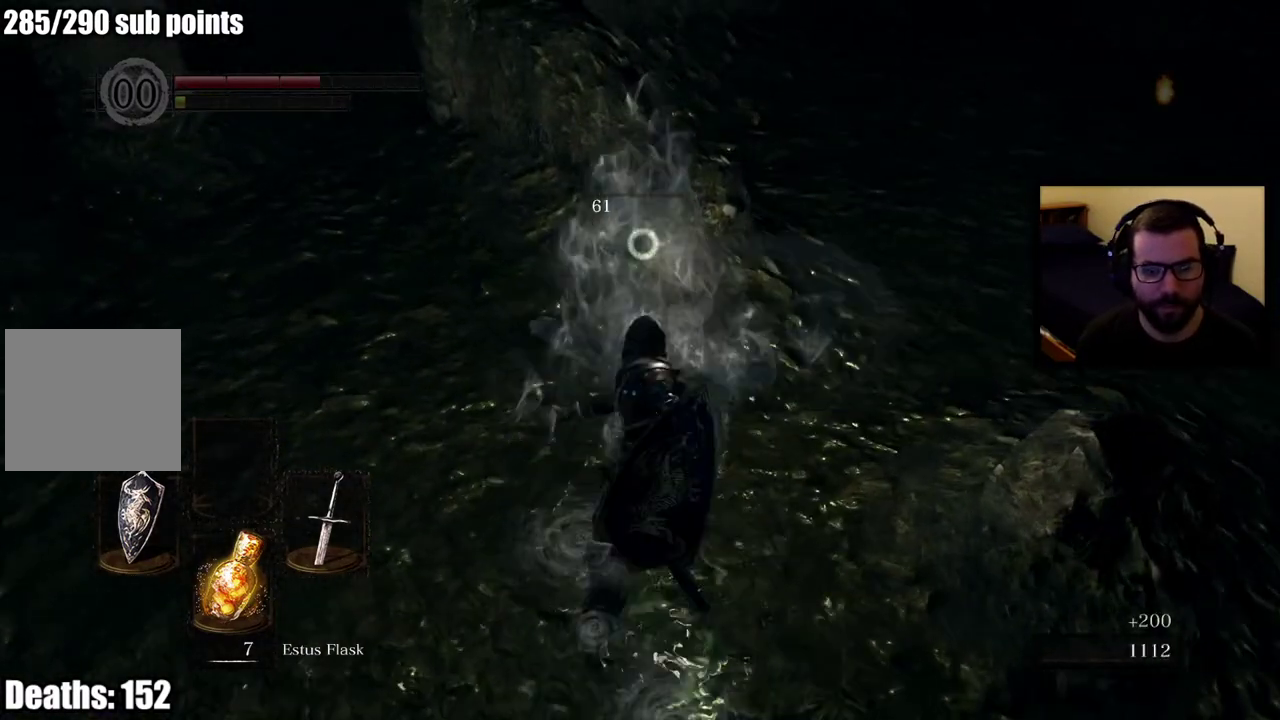
{"buttons": [], "left_stick": "center", "right_stick": "up", "events": [[17, "left_stick", "center"], [433, "right_stick", "up"]]}
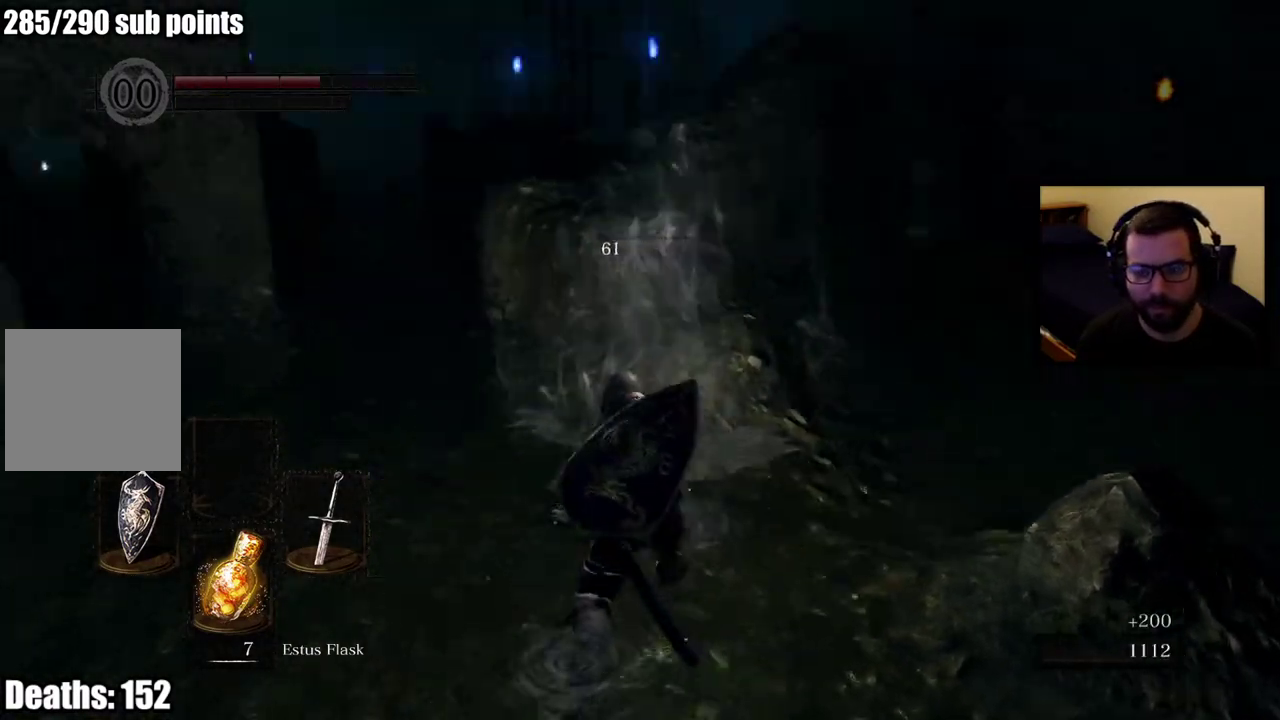
{"buttons": [], "left_stick": "right", "right_stick": "center", "events": [[33, "right_stick", "center"], [283, "left_stick", "right"]]}